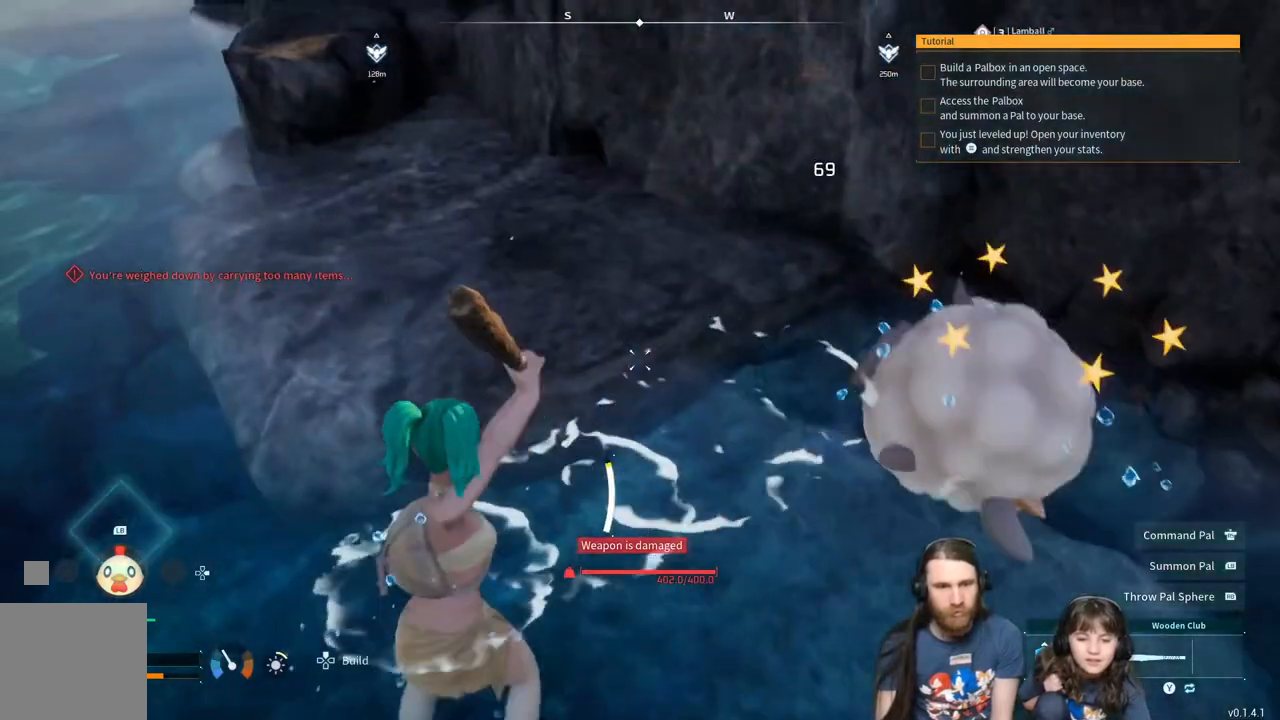
Gameplay with a controller (Xbox layout); each line is a JSON object with the inputs held at the frame after it. "events" lists button and stick changes between this image and that frame as [ms after this image, input, new state], when the widget could be followed in between.
{"buttons": ["R2"], "left_stick": "center", "right_stick": "right", "events": [[200, "right_stick", "up-right"], [283, "left_stick", "center"], [350, "right_stick", "center"], [500, "right_stick", "right"]]}
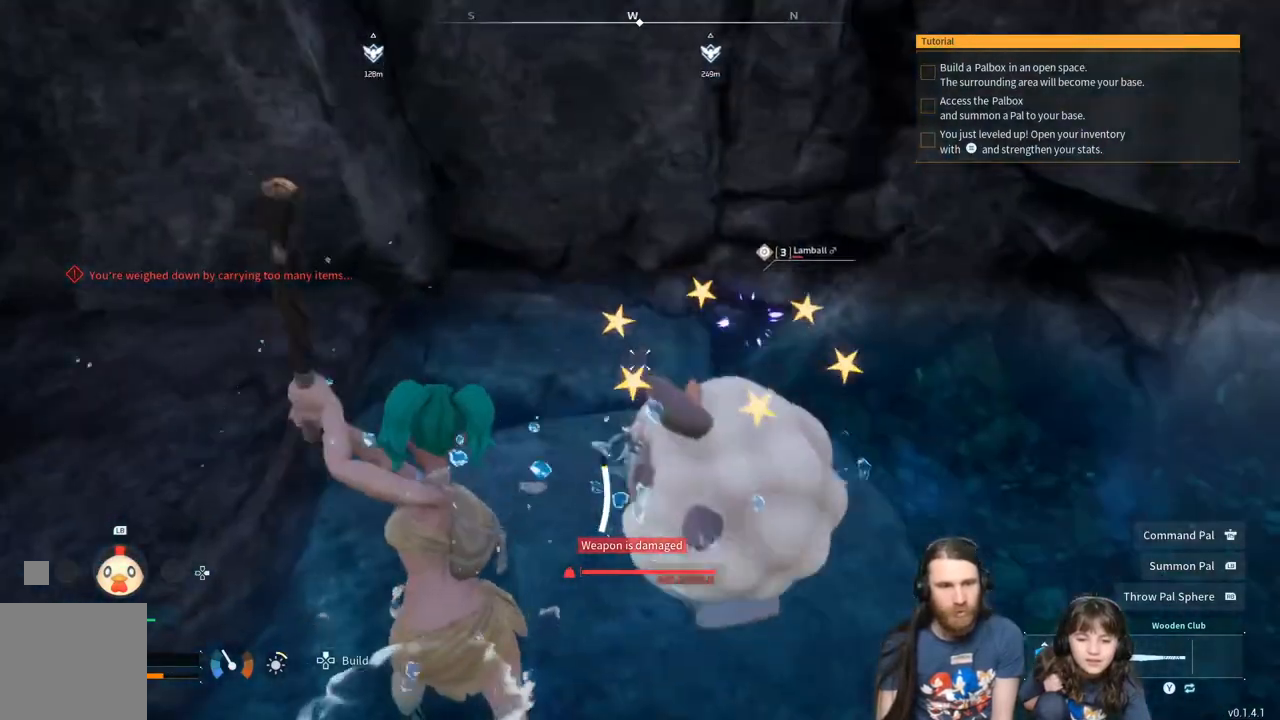
{"buttons": ["R2"], "left_stick": "center", "right_stick": "center", "events": [[183, "left_stick", "up-right"], [217, "right_stick", "center"], [333, "left_stick", "center"]]}
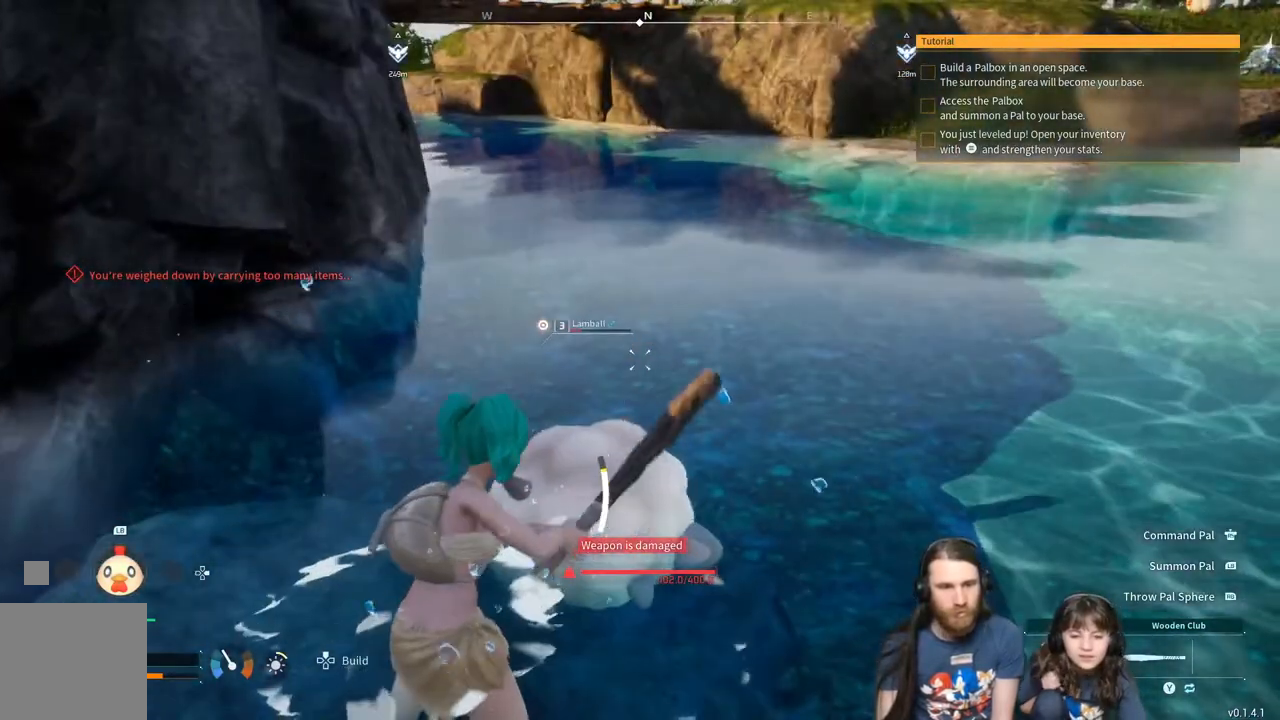
{"buttons": ["R2"], "left_stick": "center", "right_stick": "down-left", "events": [[150, "right_stick", "right"], [350, "right_stick", "center"], [500, "right_stick", "down-left"]]}
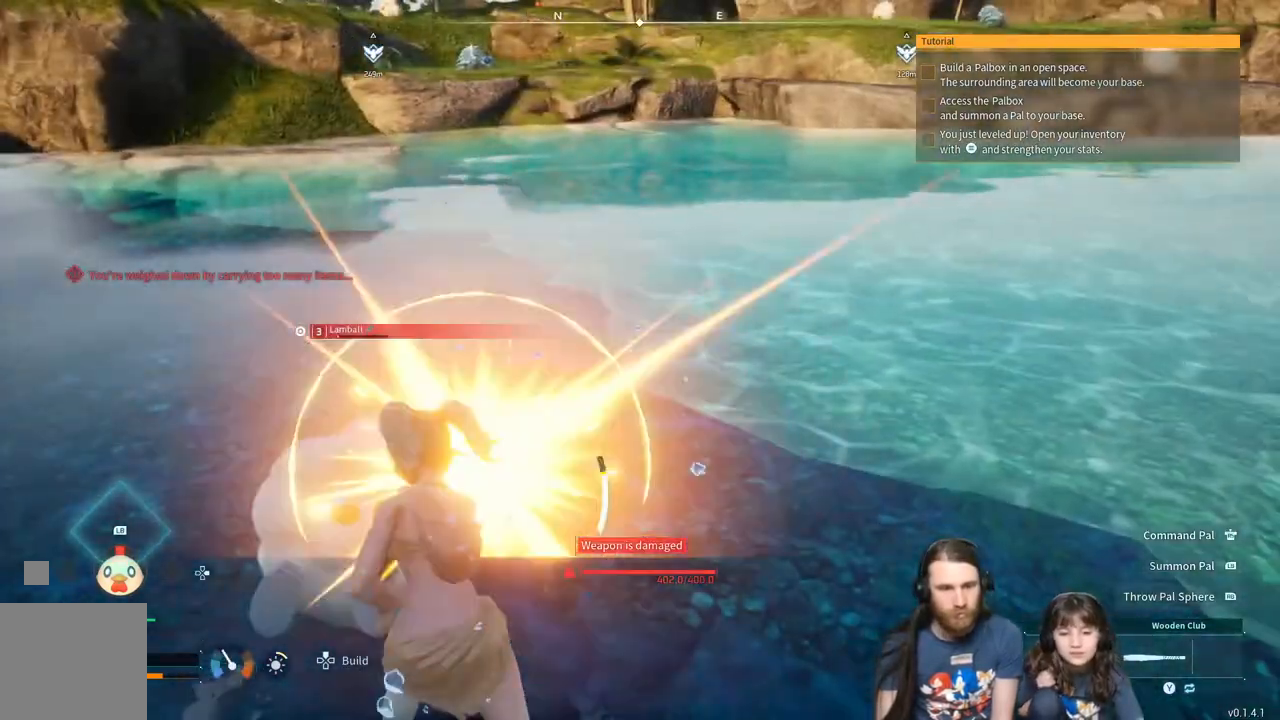
{"buttons": ["R2"], "left_stick": "center", "right_stick": "up", "events": [[33, "left_stick", "up-left"], [150, "right_stick", "center"], [200, "left_stick", "center"], [467, "right_stick", "up"]]}
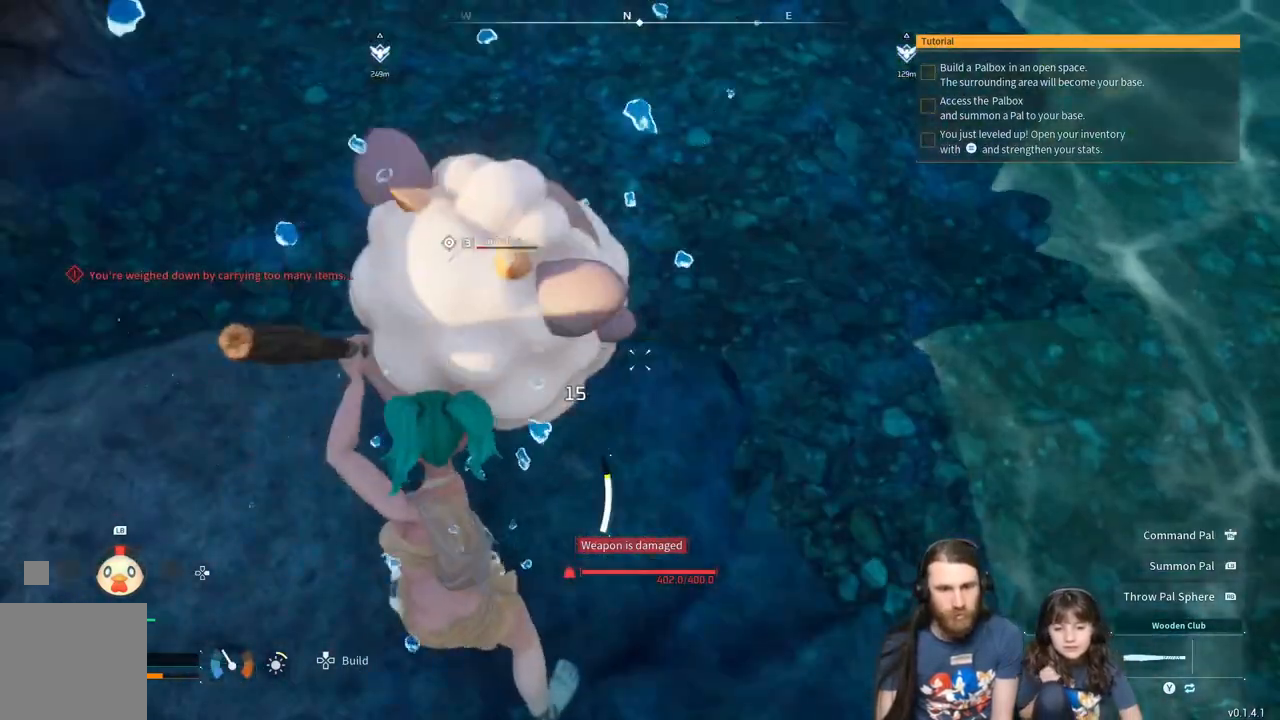
{"buttons": [], "left_stick": "center", "right_stick": "center", "events": [[50, "left_stick", "up"], [117, "right_stick", "center"], [150, "left_stick", "center"], [500, "R2", "up"]]}
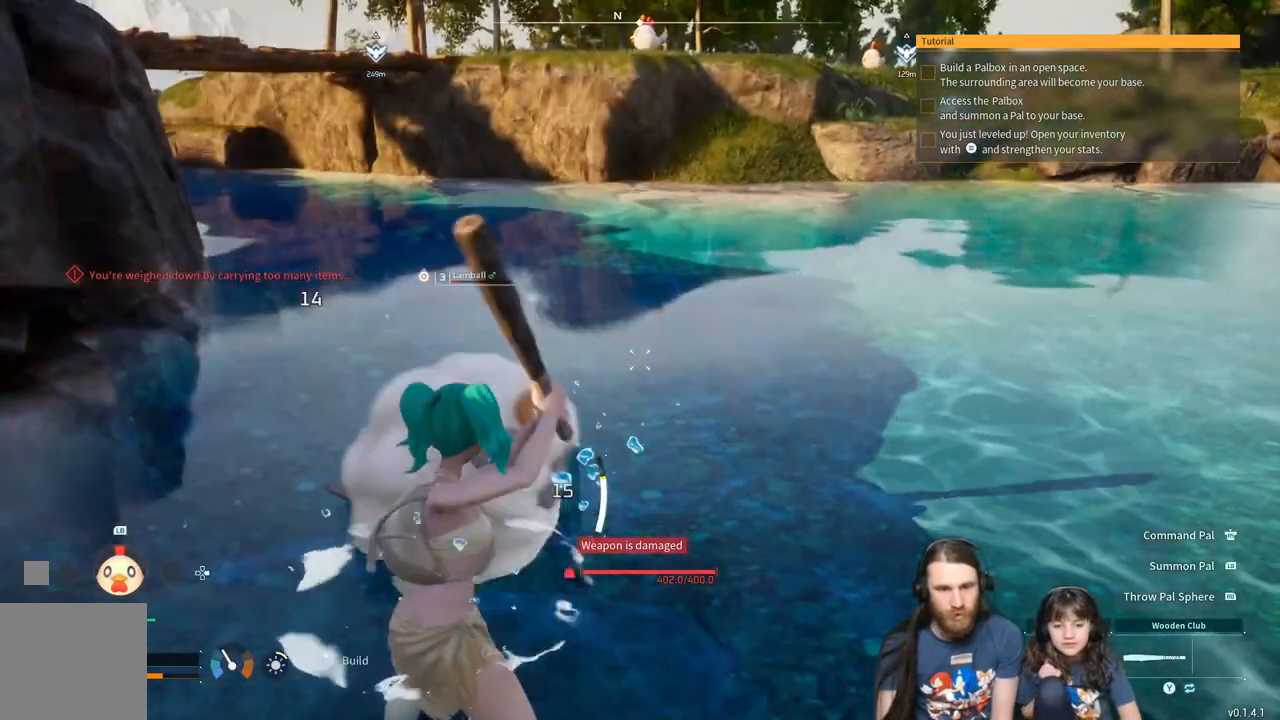
{"buttons": [], "left_stick": "down", "right_stick": "up-left", "events": [[117, "left_stick", "left"], [150, "right_stick", "down"], [283, "left_stick", "down-left"], [417, "right_stick", "up-left"], [450, "left_stick", "down"]]}
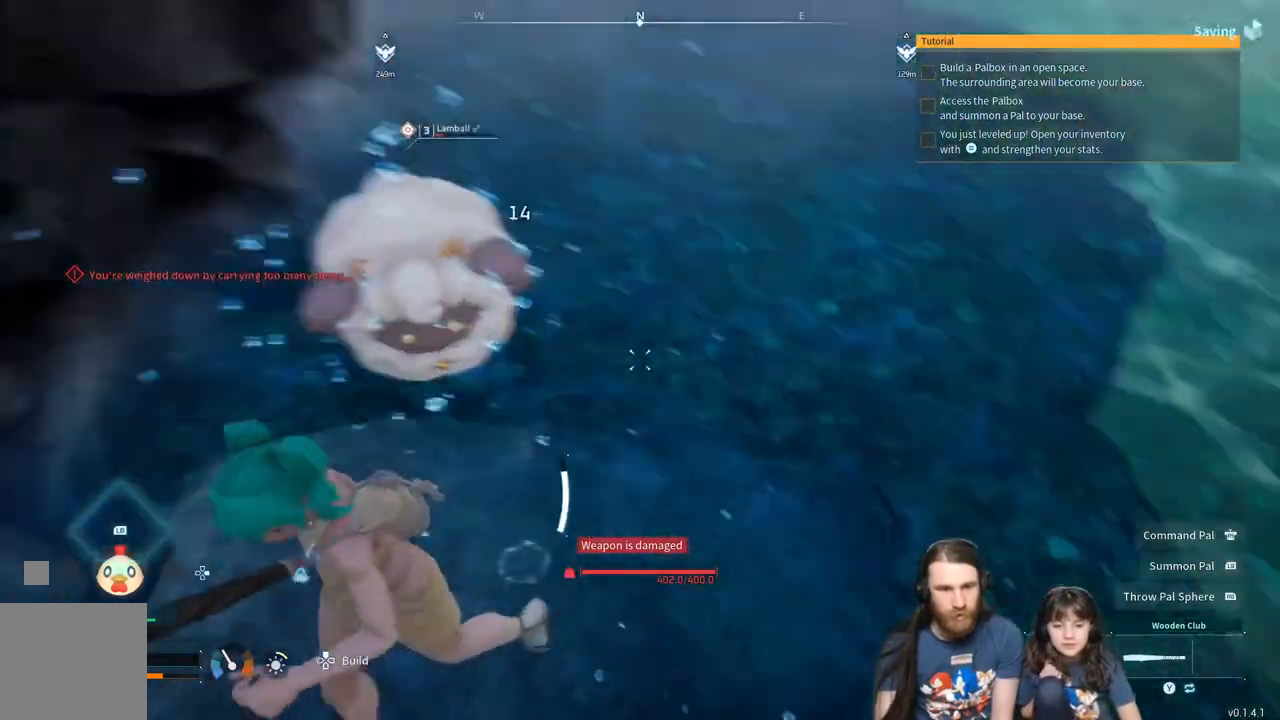
{"buttons": [], "left_stick": "down-right", "right_stick": "center", "events": [[117, "right_stick", "center"], [200, "left_stick", "down-left"], [417, "left_stick", "down-right"]]}
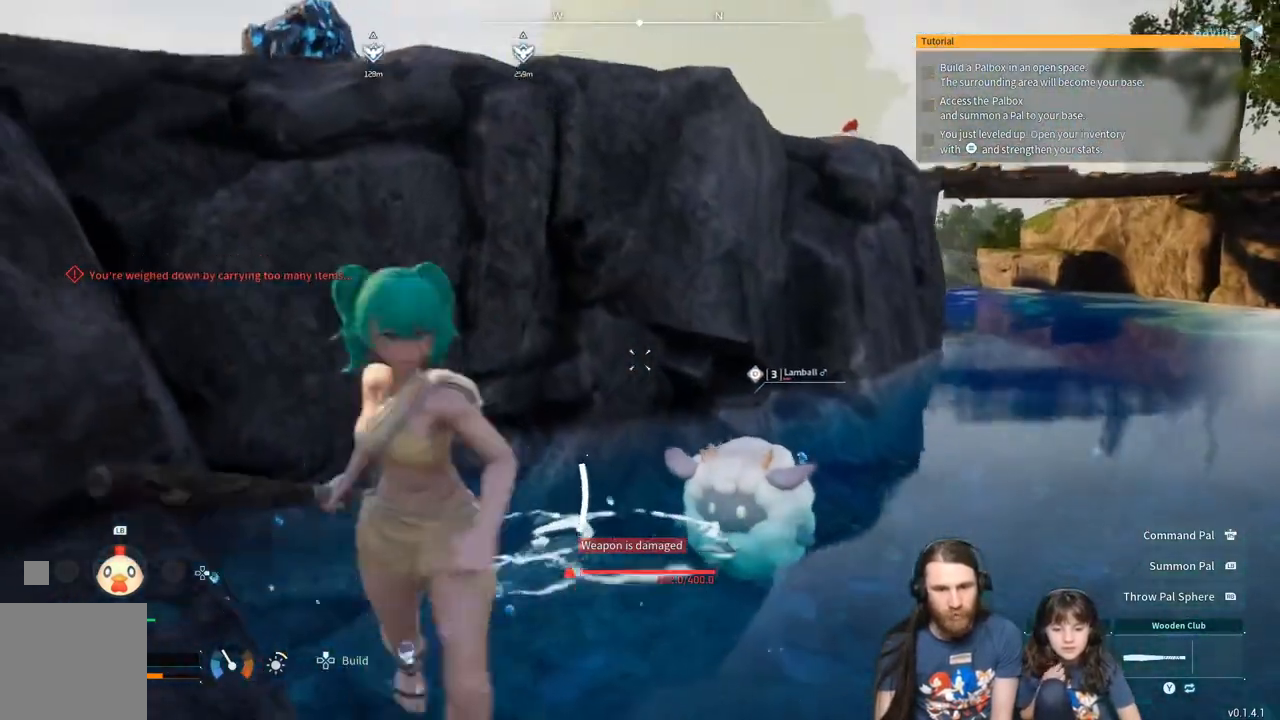
{"buttons": [], "left_stick": "right", "right_stick": "center", "events": [[183, "right_stick", "down"], [233, "right_stick", "center"], [317, "left_stick", "right"]]}
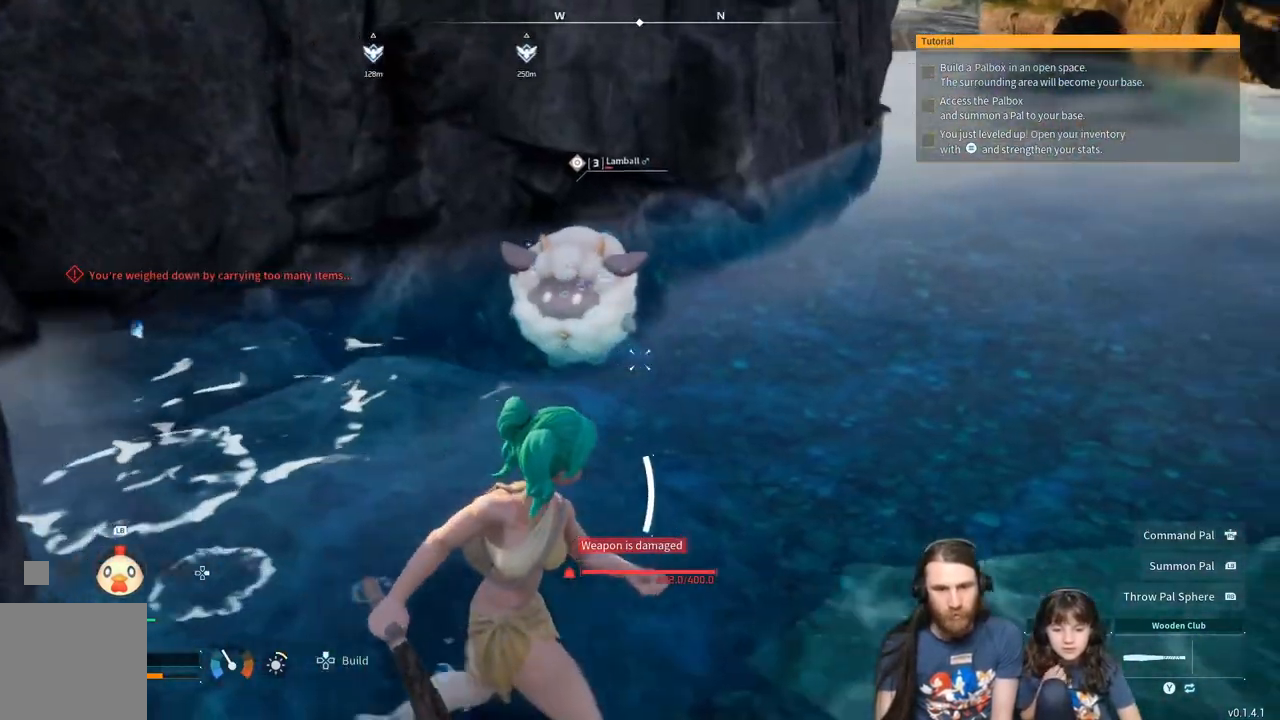
{"buttons": [], "left_stick": "down-right", "right_stick": "center", "events": [[150, "left_stick", "down-right"], [317, "right_stick", "left"], [400, "right_stick", "center"]]}
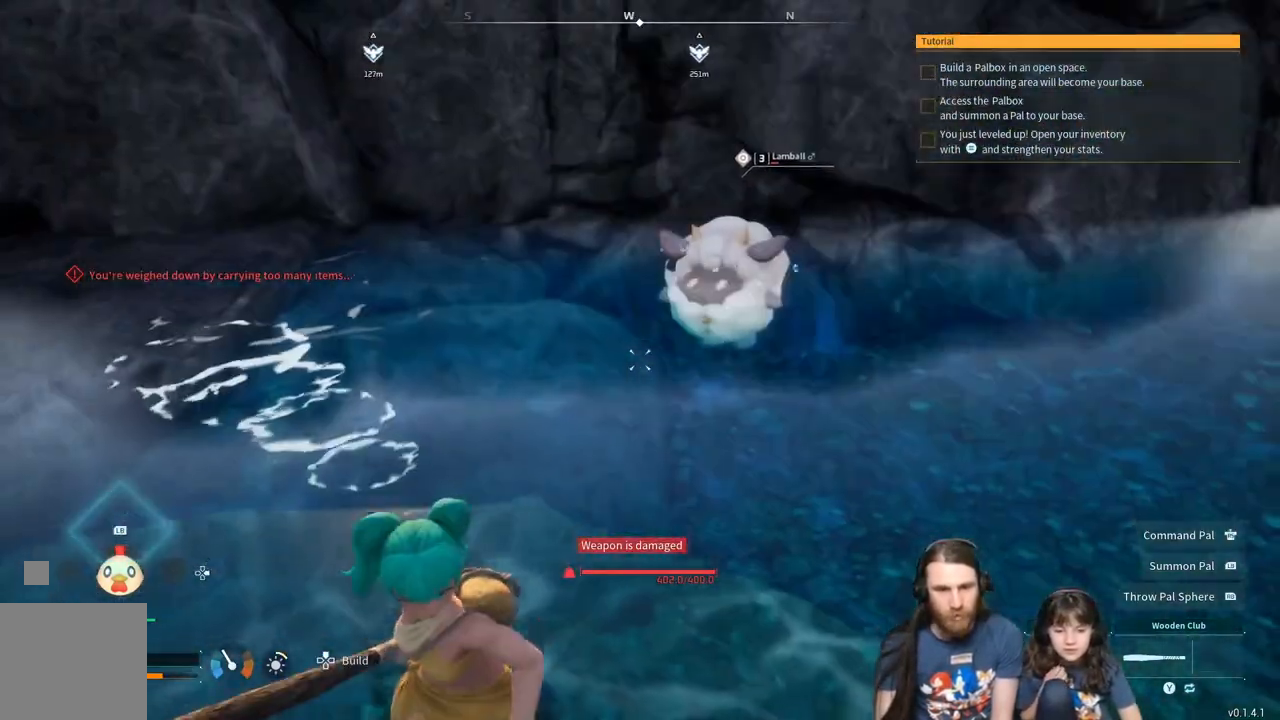
{"buttons": [], "left_stick": "up", "right_stick": "center", "events": [[83, "left_stick", "down-left"], [283, "left_stick", "up-left"], [383, "left_stick", "up"], [400, "right_stick", "right"], [450, "right_stick", "center"]]}
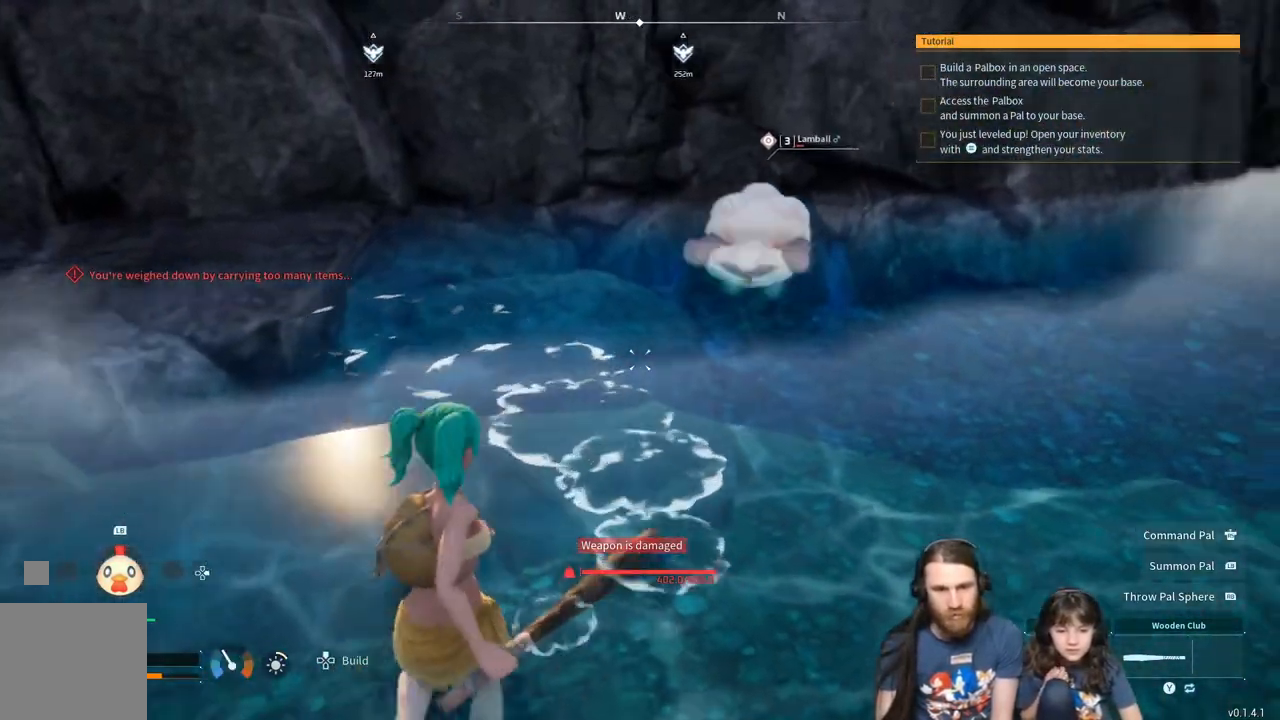
{"buttons": [], "left_stick": "up-left", "right_stick": "center", "events": [[17, "left_stick", "up-left"], [133, "right_stick", "right"], [483, "right_stick", "center"]]}
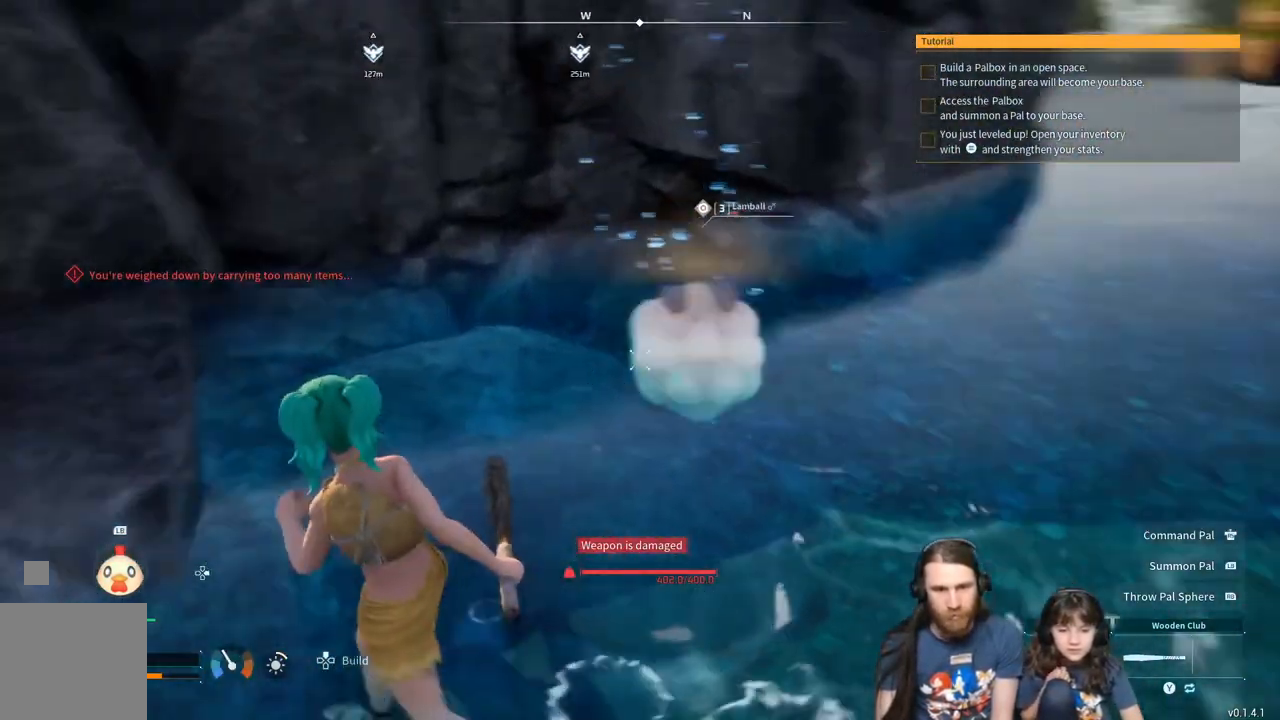
{"buttons": [], "left_stick": "left", "right_stick": "center", "events": [[133, "right_stick", "right"], [417, "left_stick", "left"], [467, "right_stick", "center"]]}
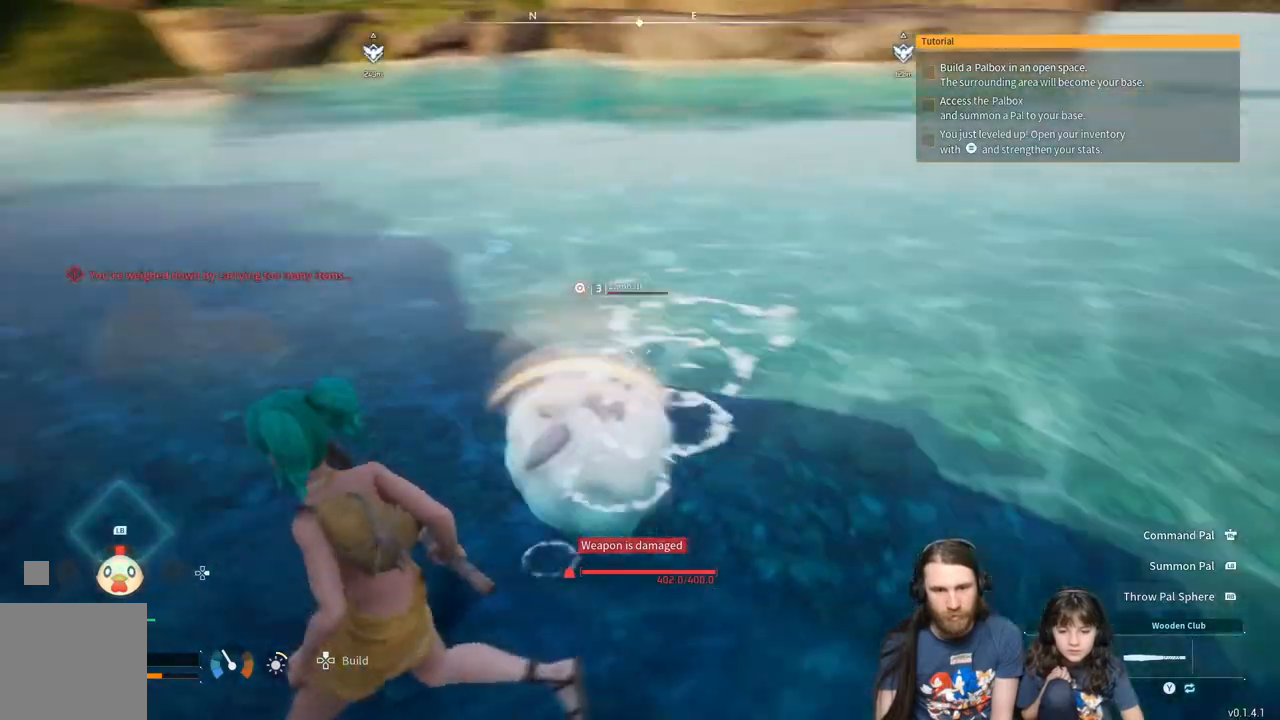
{"buttons": [], "left_stick": "up-left", "right_stick": "right", "events": [[50, "left_stick", "up-left"], [83, "right_stick", "right"], [267, "right_stick", "center"], [483, "right_stick", "right"]]}
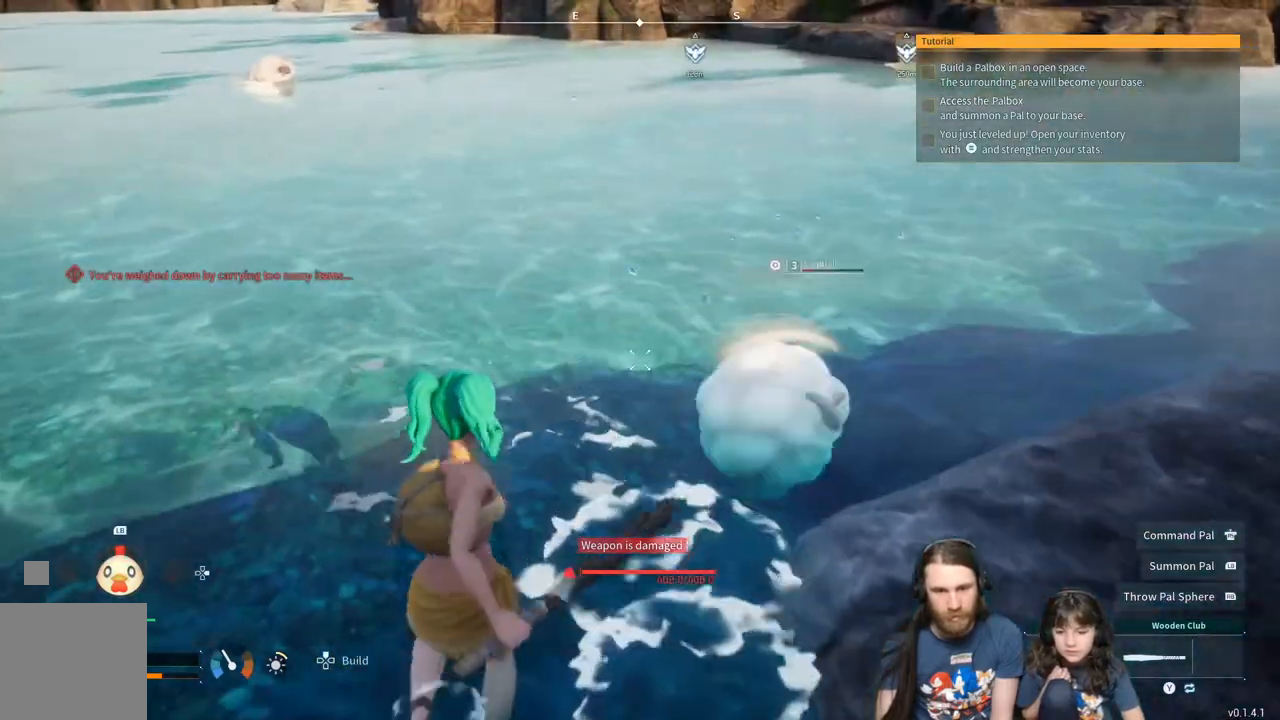
{"buttons": ["R1"], "left_stick": "up-left", "right_stick": "up", "events": [[450, "R1", "down"], [483, "right_stick", "up"]]}
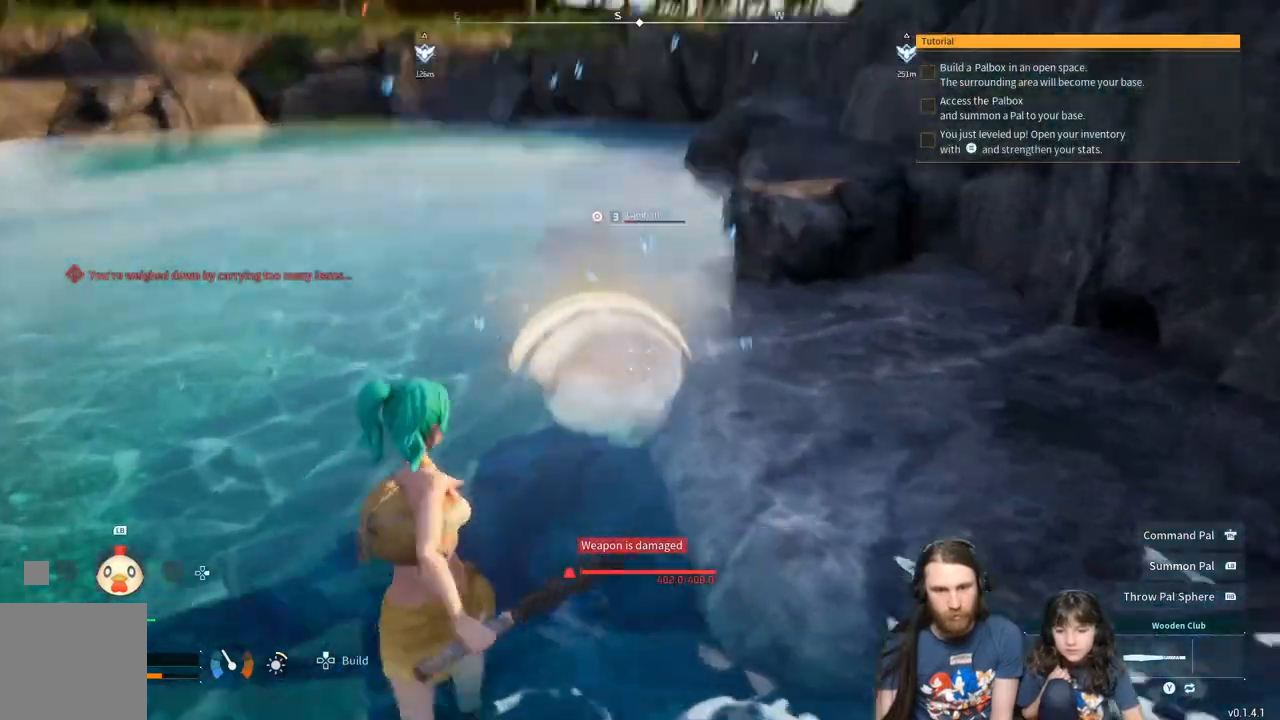
{"buttons": ["R1"], "left_stick": "center", "right_stick": "right", "events": [[67, "right_stick", "center"], [217, "left_stick", "left"], [300, "right_stick", "right"], [400, "right_stick", "center"], [450, "left_stick", "center"], [500, "right_stick", "right"]]}
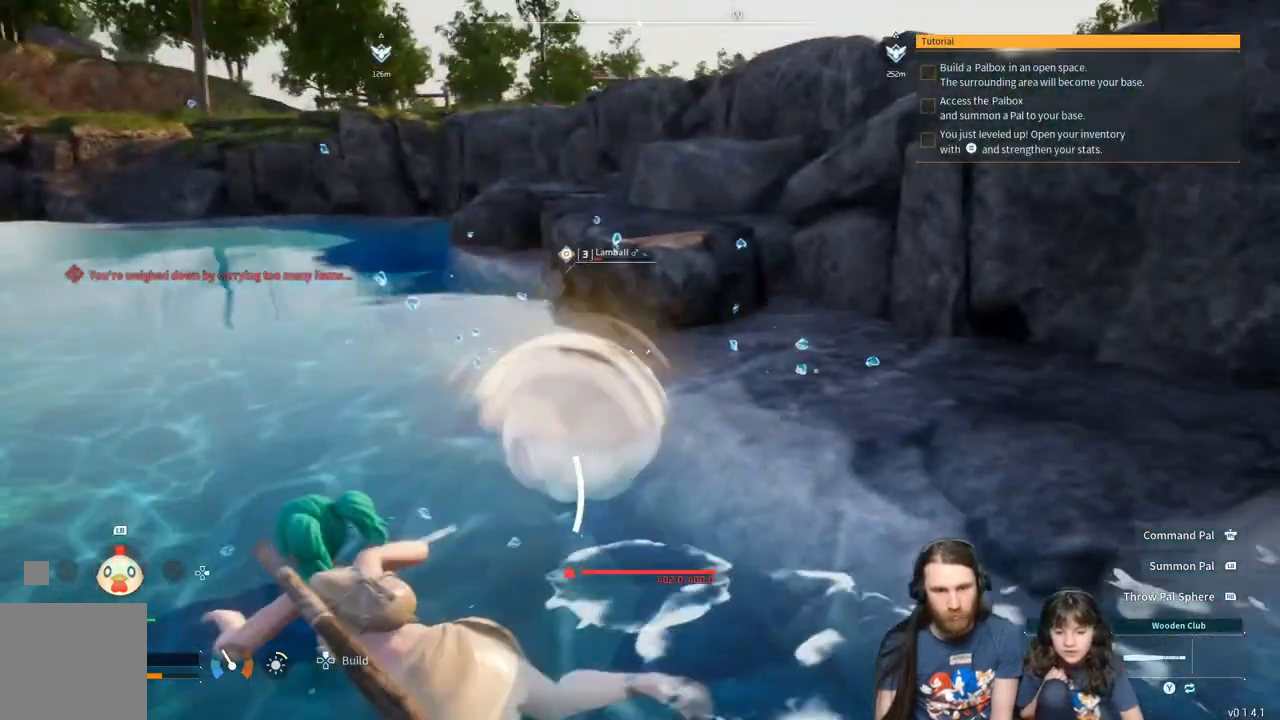
{"buttons": ["R1"], "left_stick": "down-right", "right_stick": "right", "events": [[283, "left_stick", "up"], [467, "left_stick", "down-right"]]}
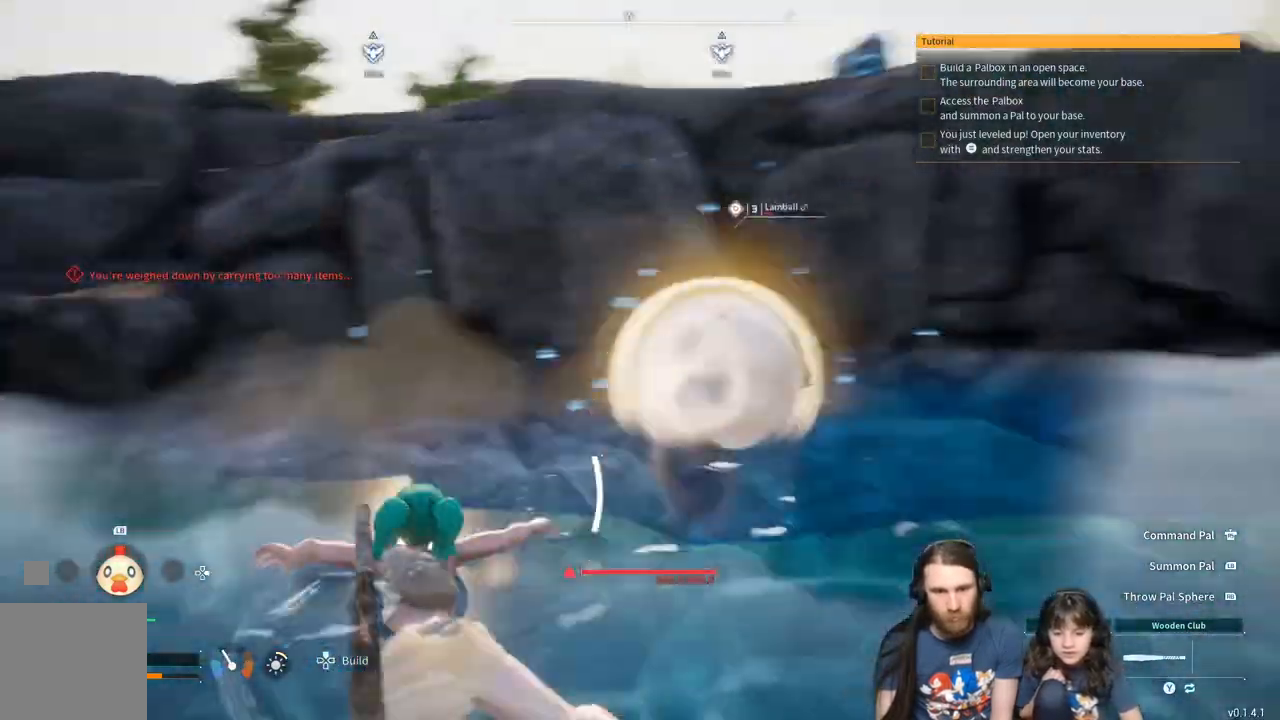
{"buttons": [], "left_stick": "up", "right_stick": "center", "events": [[100, "right_stick", "center"], [117, "left_stick", "right"], [200, "R1", "up"], [300, "left_stick", "center"], [350, "left_stick", "up"]]}
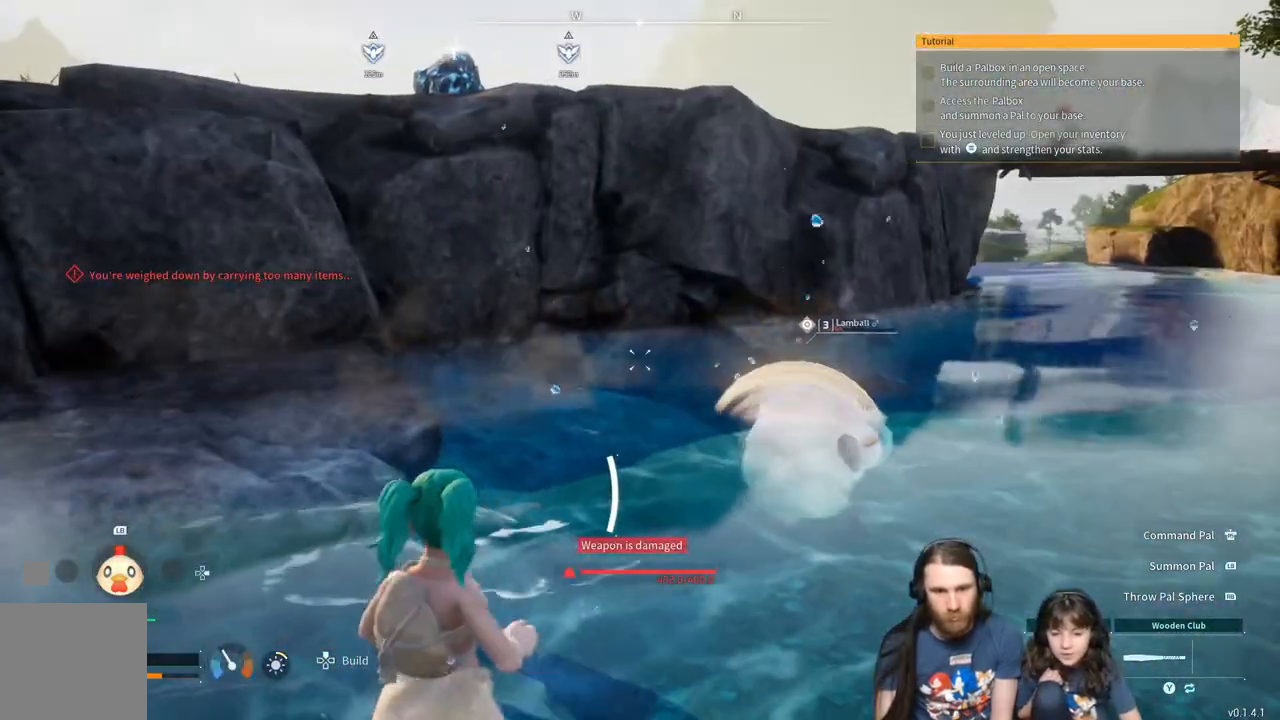
{"buttons": [], "left_stick": "up-left", "right_stick": "center", "events": [[100, "right_stick", "right"], [150, "left_stick", "up-left"], [217, "right_stick", "center"]]}
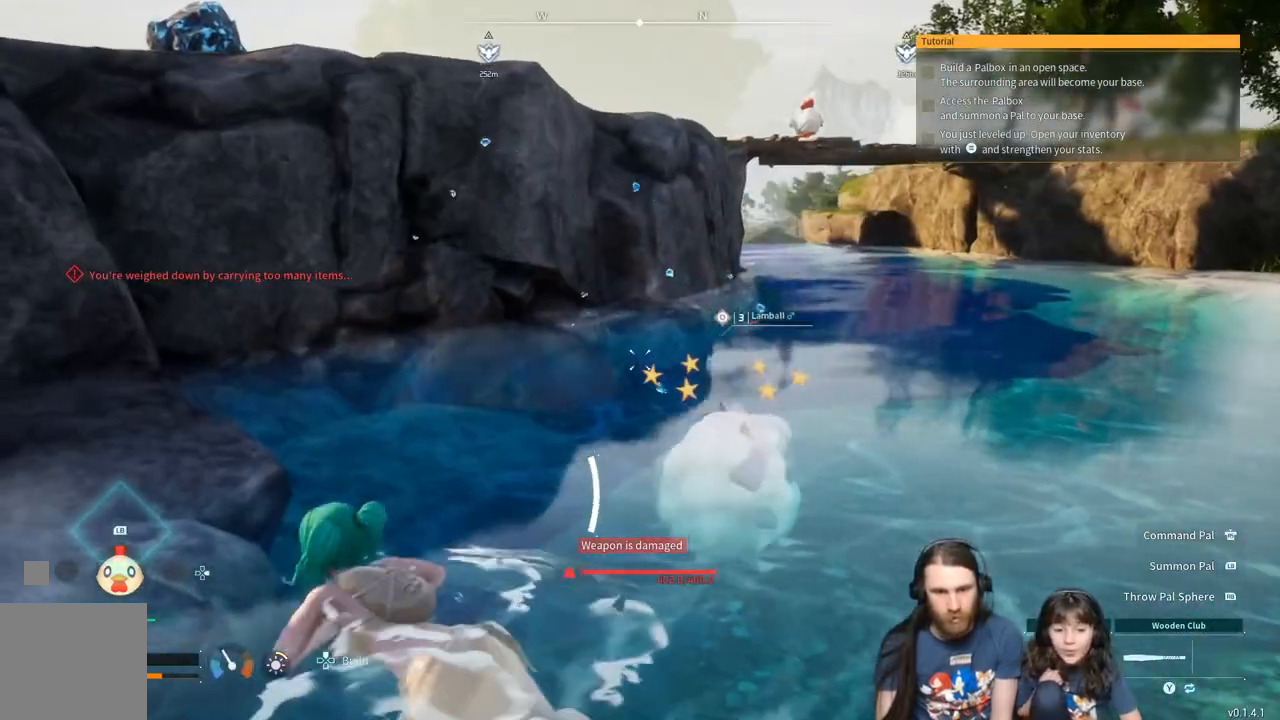
{"buttons": ["R1"], "left_stick": "left", "right_stick": "right", "events": [[67, "right_stick", "right"], [183, "left_stick", "left"], [450, "R1", "down"]]}
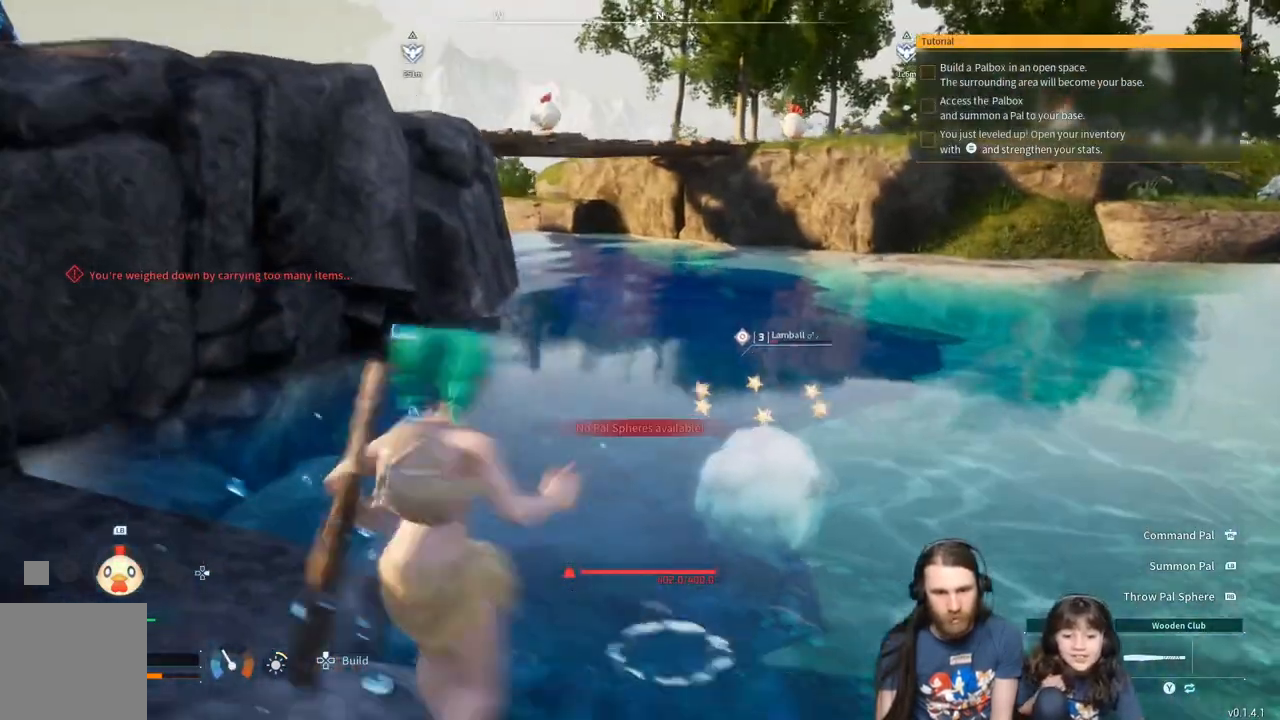
{"buttons": ["R1"], "left_stick": "center", "right_stick": "center", "events": [[400, "left_stick", "center"], [433, "right_stick", "center"]]}
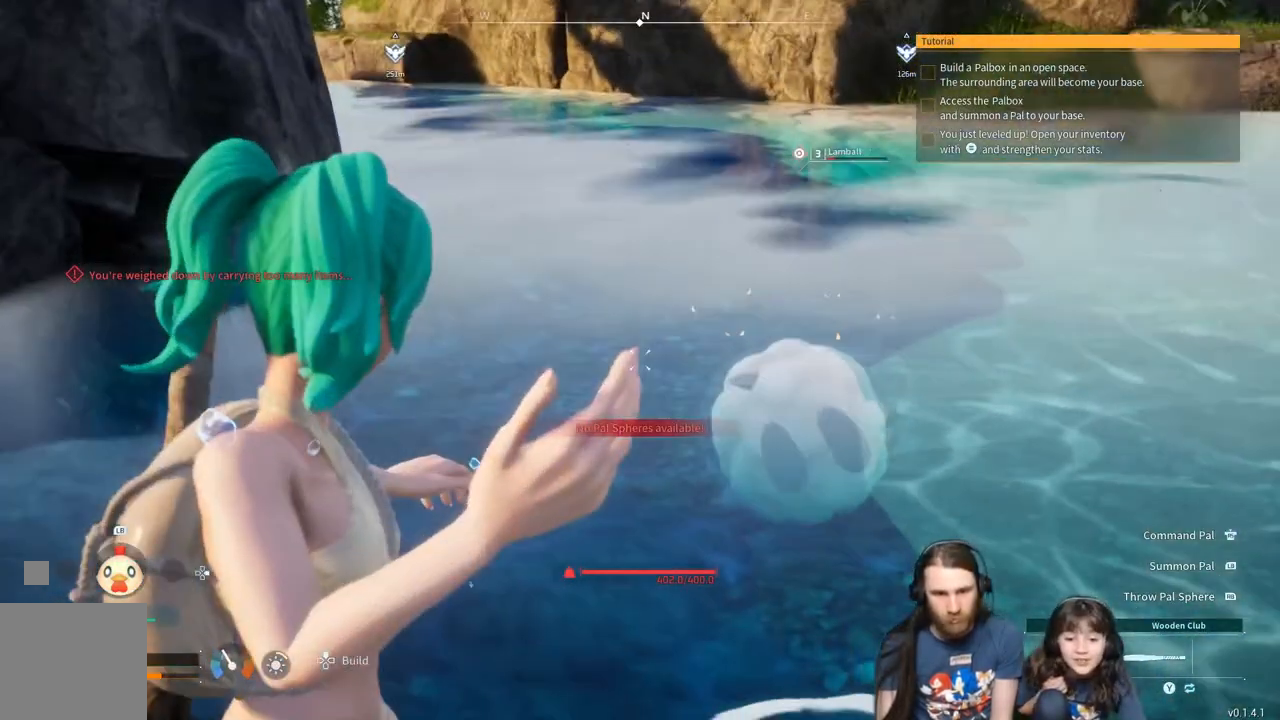
{"buttons": ["R1"], "left_stick": "center", "right_stick": "center", "events": [[17, "right_stick", "right"], [217, "right_stick", "center"]]}
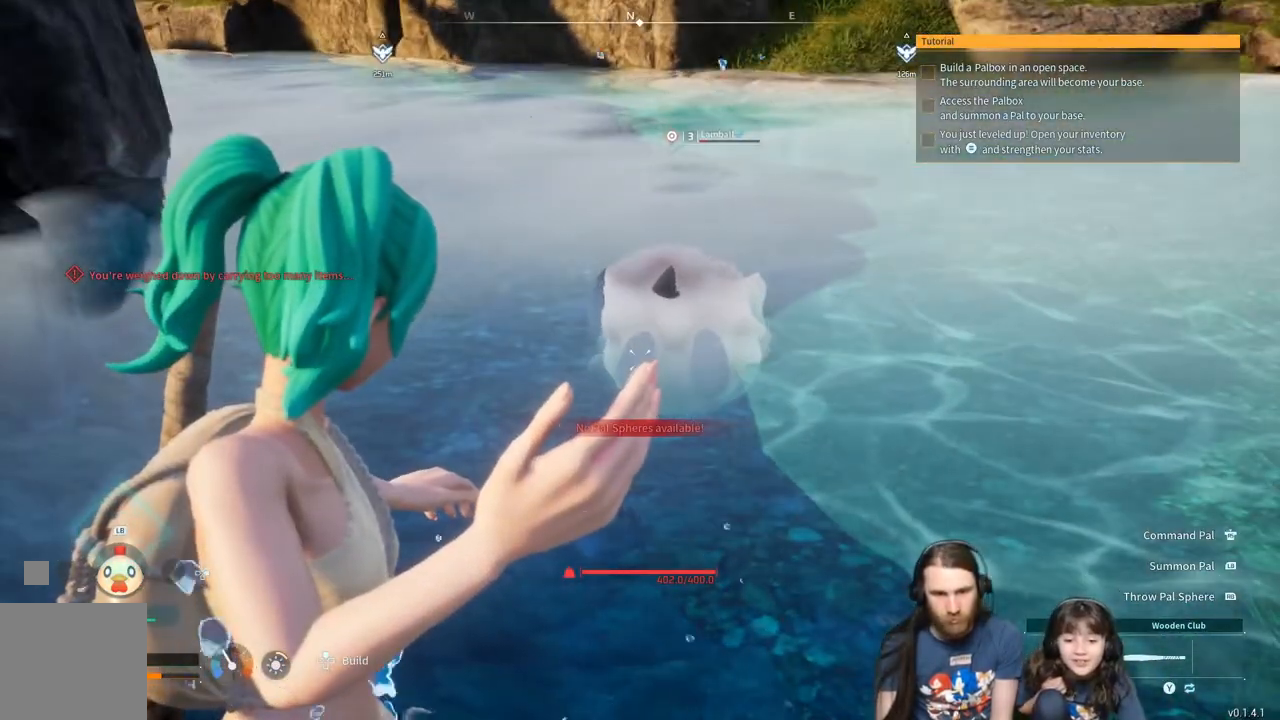
{"buttons": [], "left_stick": "left", "right_stick": "center", "events": [[200, "R1", "up"], [500, "left_stick", "left"]]}
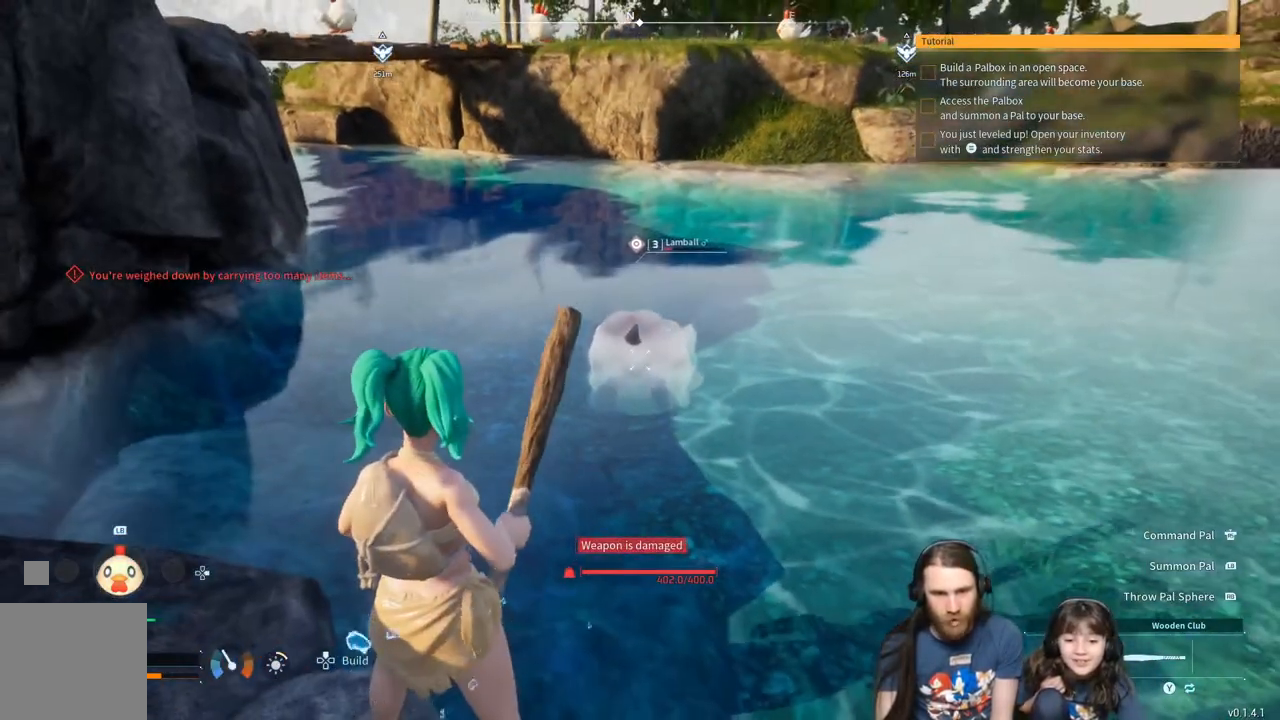
{"buttons": [], "left_stick": "up-left", "right_stick": "center", "events": [[83, "right_stick", "down-right"], [167, "right_stick", "center"], [433, "left_stick", "up-left"]]}
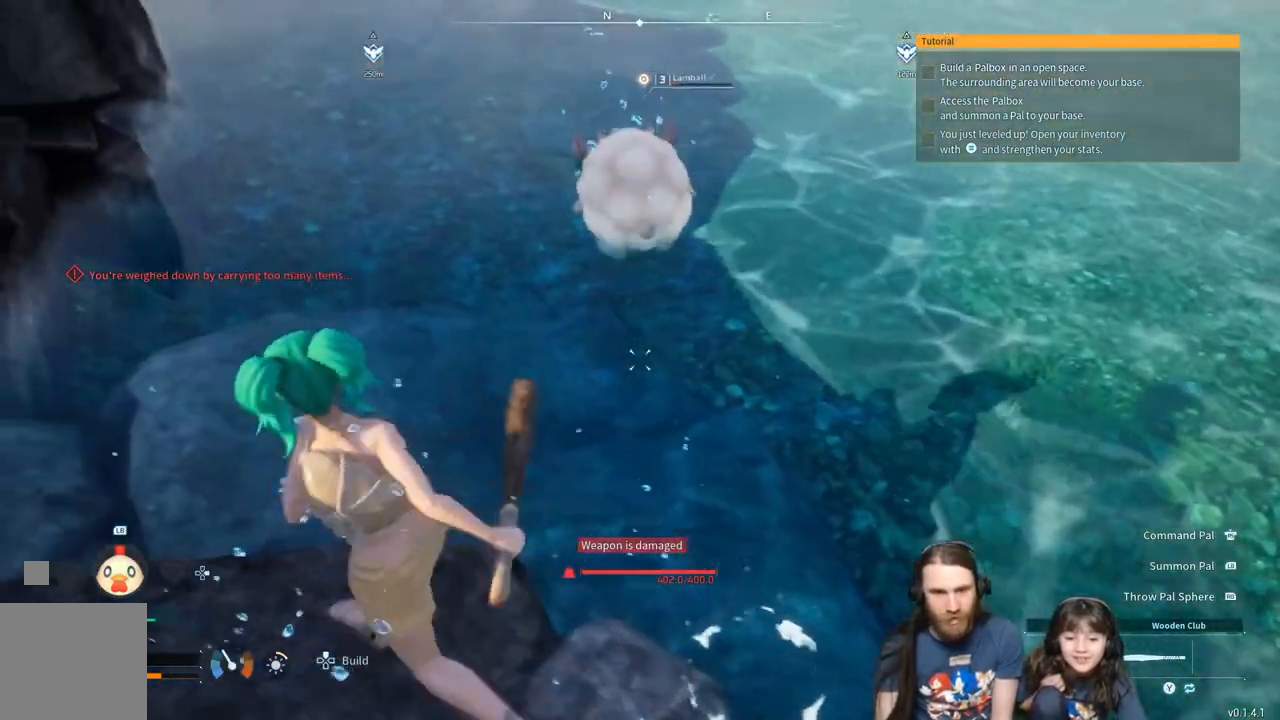
{"buttons": [], "left_stick": "up-left", "right_stick": "right", "events": [[450, "right_stick", "right"]]}
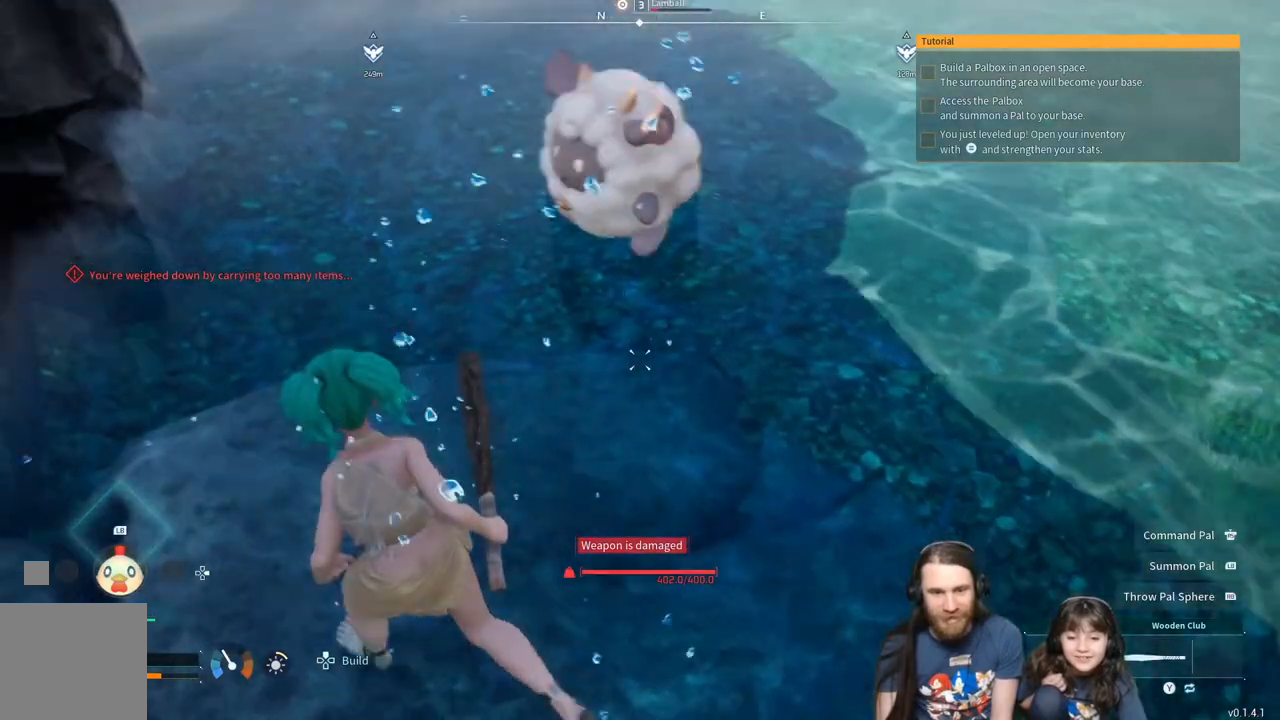
{"buttons": [], "left_stick": "up-right", "right_stick": "left", "events": [[33, "left_stick", "left"], [83, "right_stick", "center"], [267, "left_stick", "up-right"], [383, "right_stick", "left"]]}
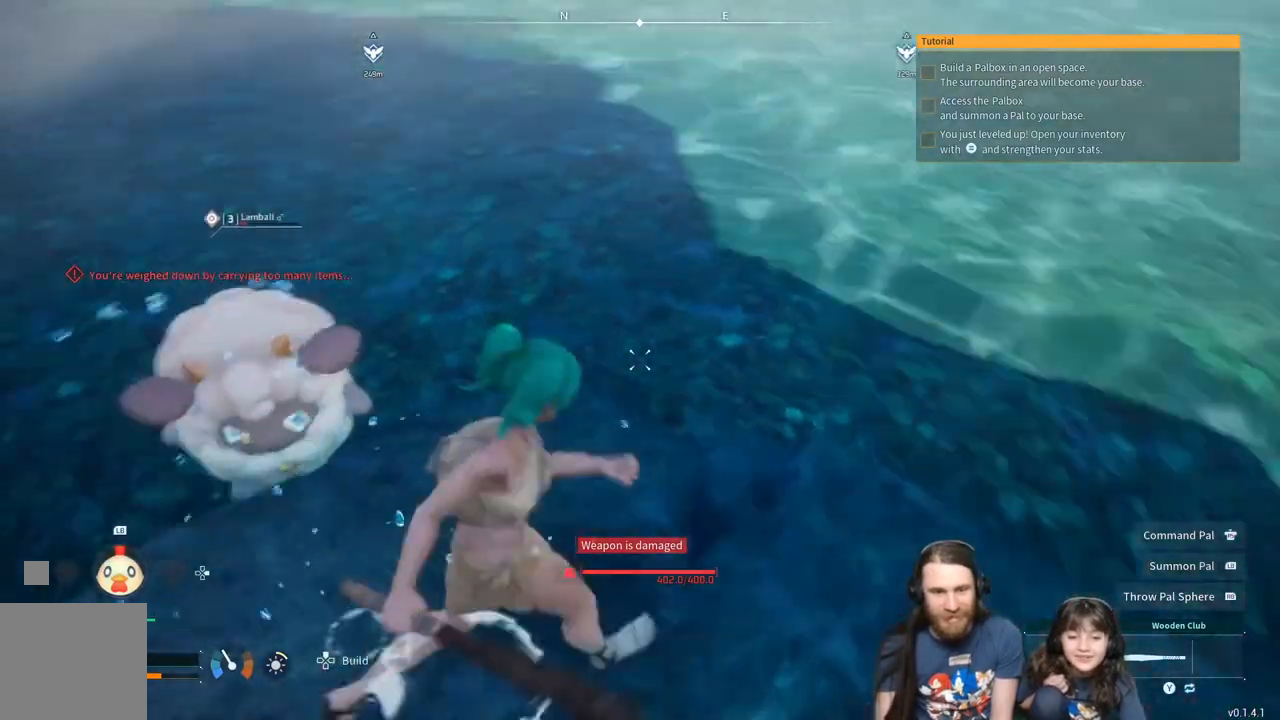
{"buttons": [], "left_stick": "right", "right_stick": "left", "events": [[83, "left_stick", "right"], [83, "right_stick", "center"], [183, "right_stick", "left"]]}
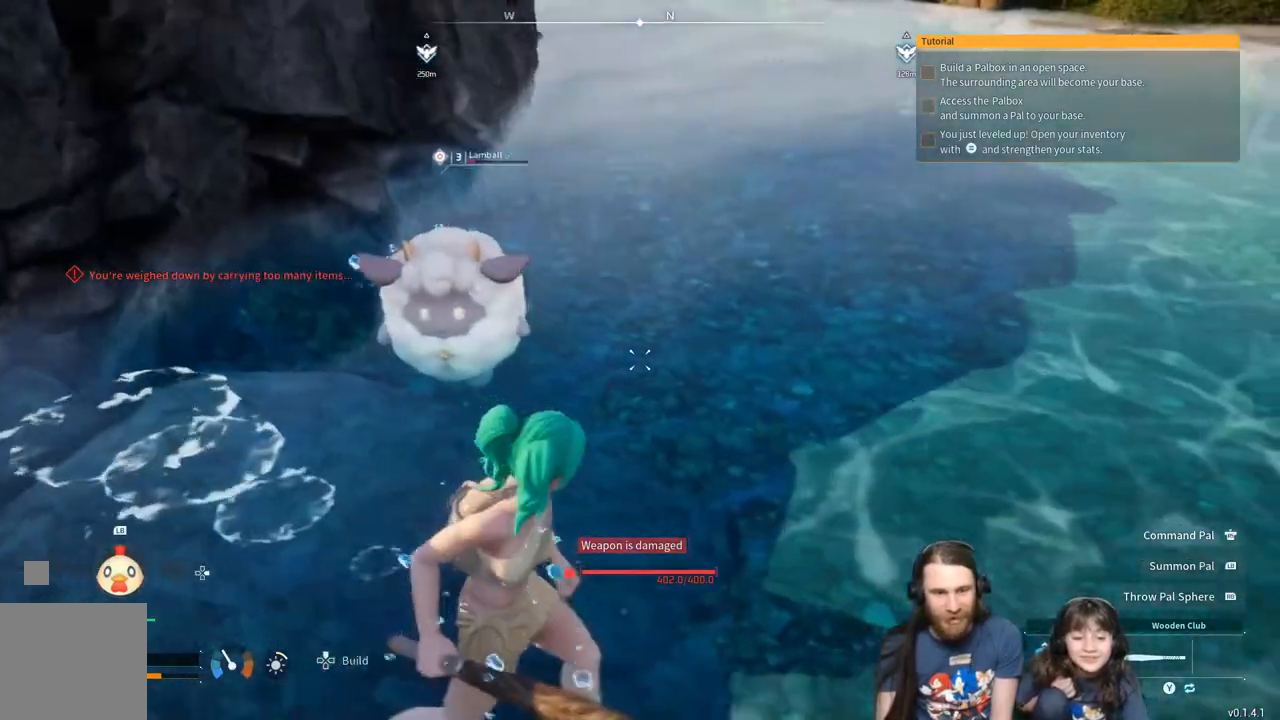
{"buttons": [], "left_stick": "right", "right_stick": "center", "events": [[50, "right_stick", "center"]]}
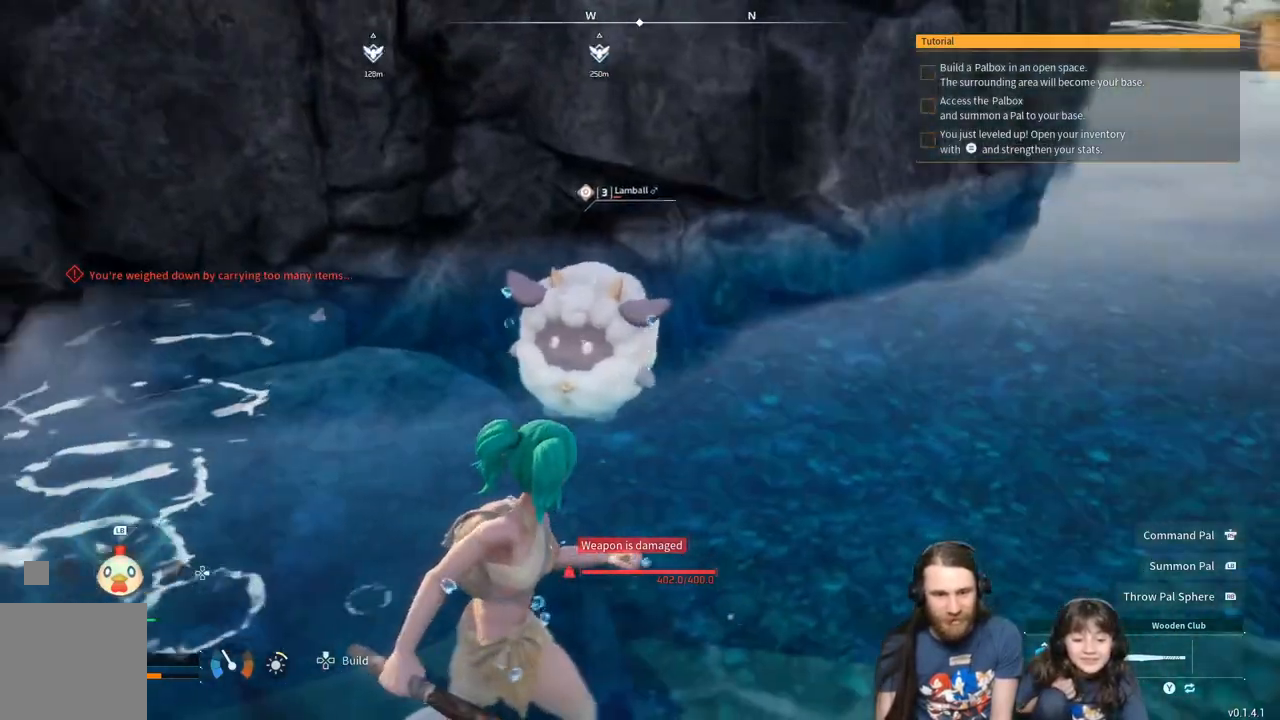
{"buttons": [], "left_stick": "right", "right_stick": "left", "events": [[267, "right_stick", "left"]]}
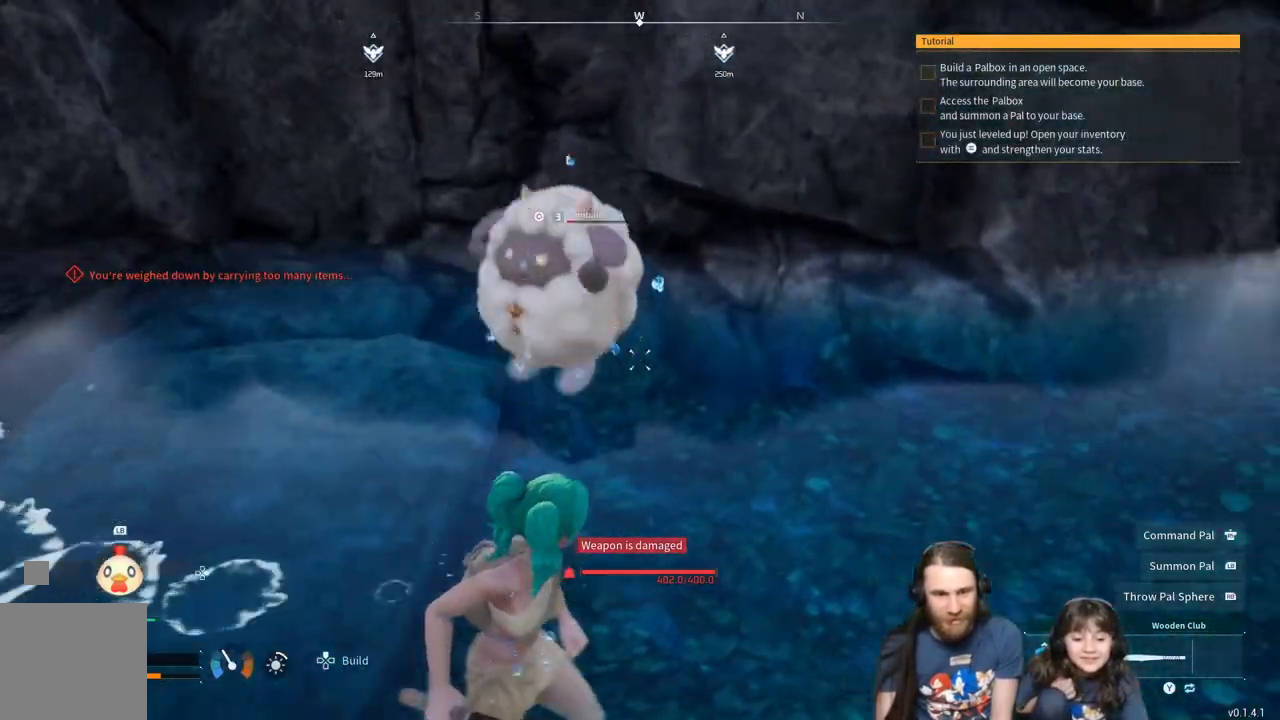
{"buttons": [], "left_stick": "up-right", "right_stick": "left", "events": [[33, "right_stick", "center"], [183, "right_stick", "left"], [200, "left_stick", "up-right"], [267, "right_stick", "center"], [433, "right_stick", "left"]]}
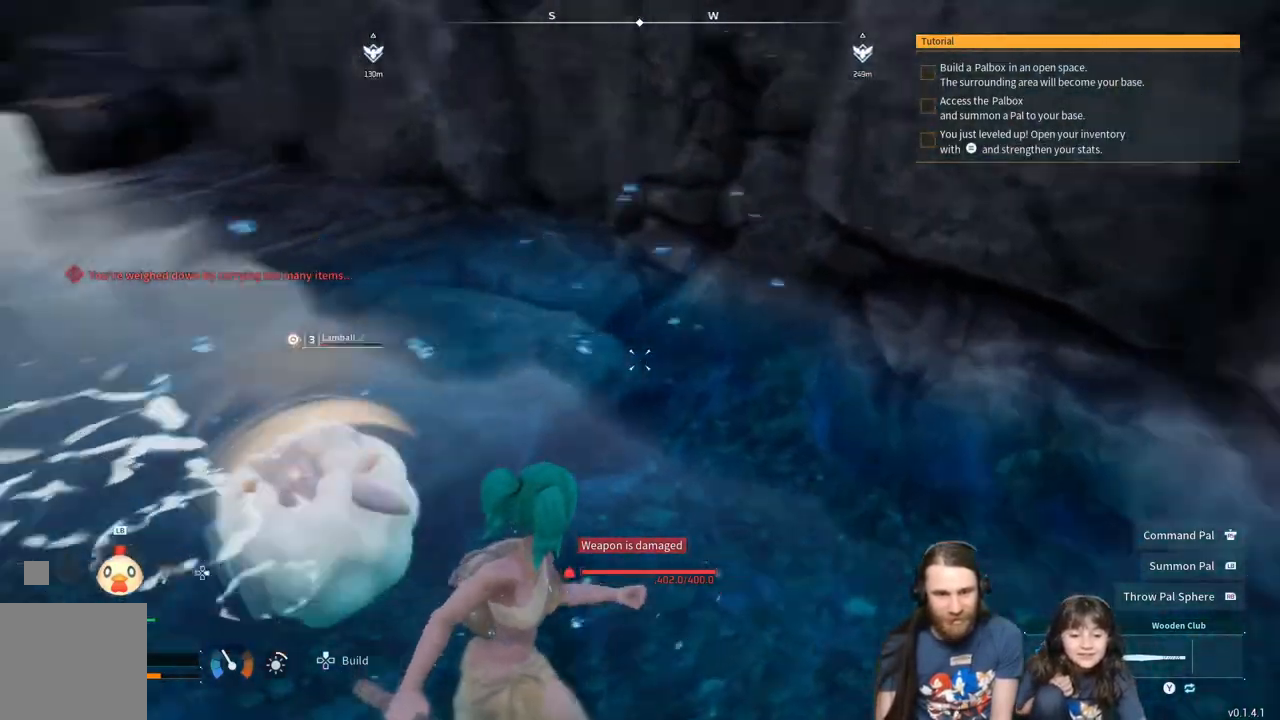
{"buttons": ["START"], "left_stick": "center", "right_stick": "center", "events": [[33, "right_stick", "center"], [133, "right_stick", "left"], [250, "right_stick", "center"], [417, "START", "down"], [450, "left_stick", "center"]]}